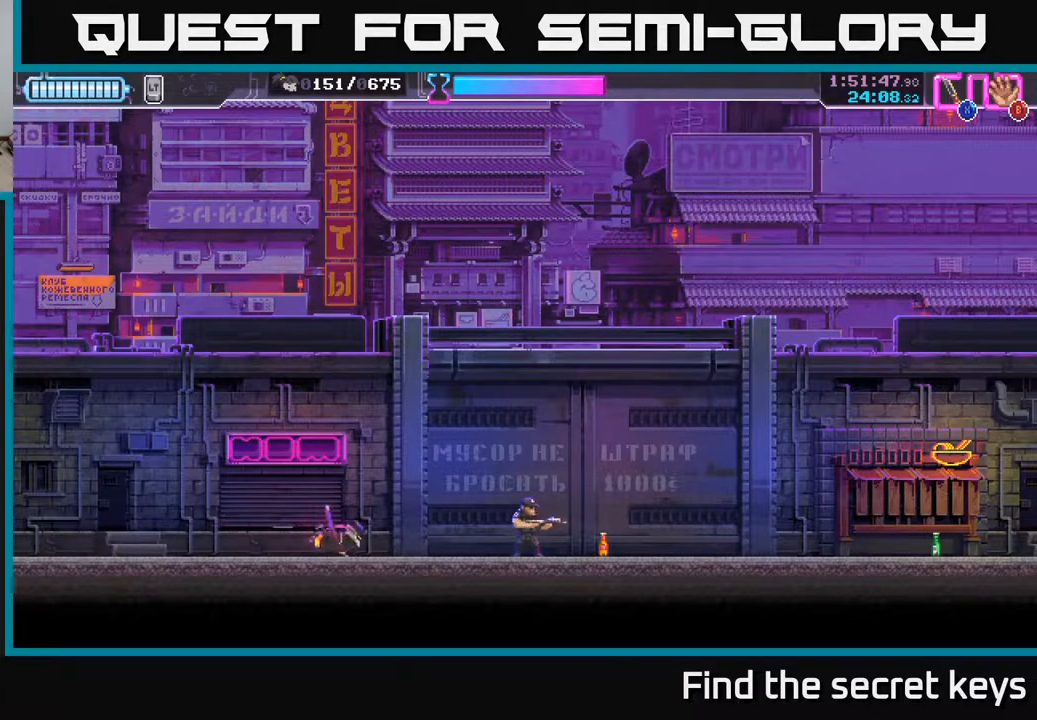
Gameplay with a controller (Xbox layout); each line is a JSON object with the inputs held at the frame after it. "events" lists button and stick changes between this image and that frame as [ms after this image, input, new state], when the widget could be followed in between.
{"buttons": [], "left_stick": "right", "right_stick": "center", "events": [[33, "R2", "up"], [117, "X", "down"], [217, "X", "up"]]}
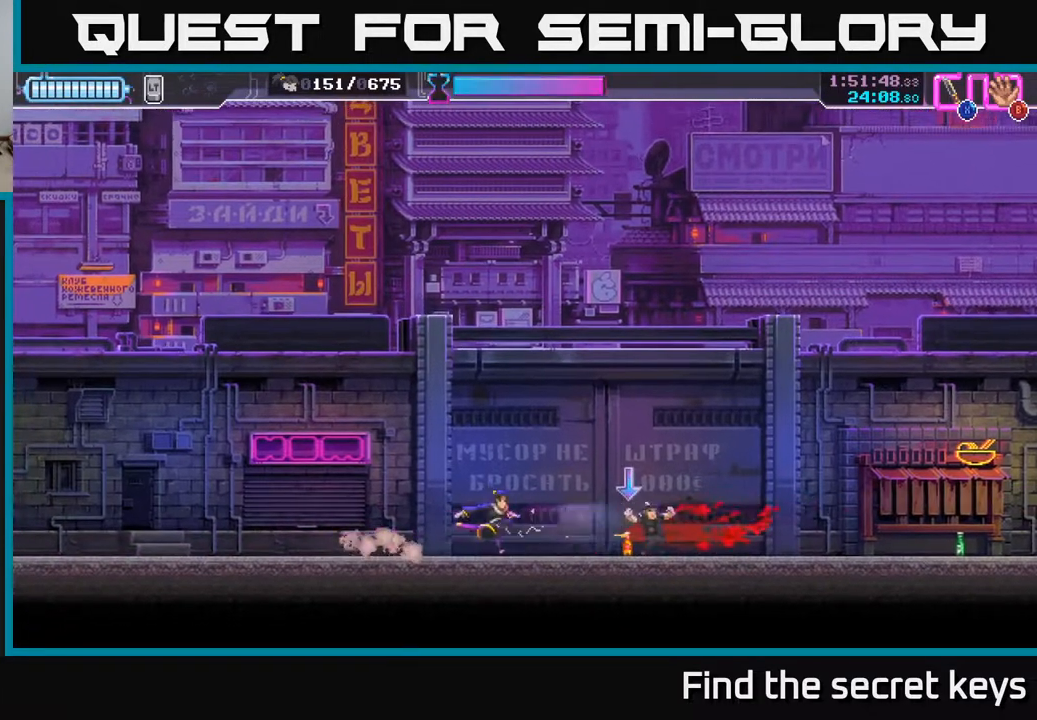
{"buttons": [], "left_stick": "right", "right_stick": "center", "events": [[117, "B", "down"], [200, "B", "up"]]}
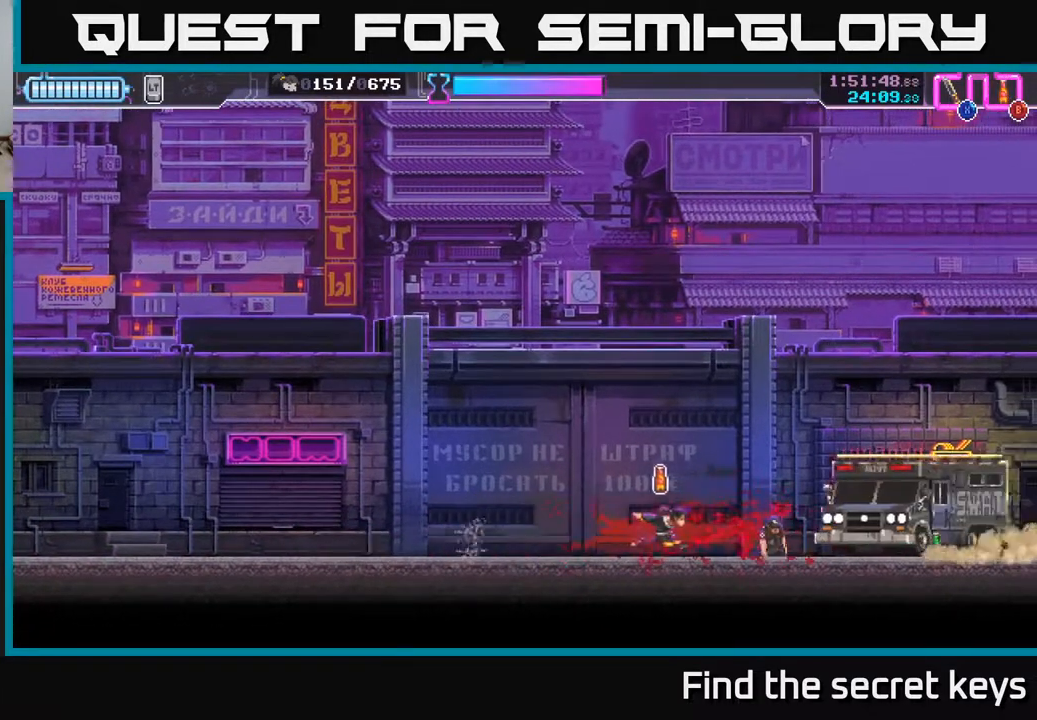
{"buttons": [], "left_stick": "right", "right_stick": "center", "events": [[283, "R2", "down"], [383, "R2", "up"]]}
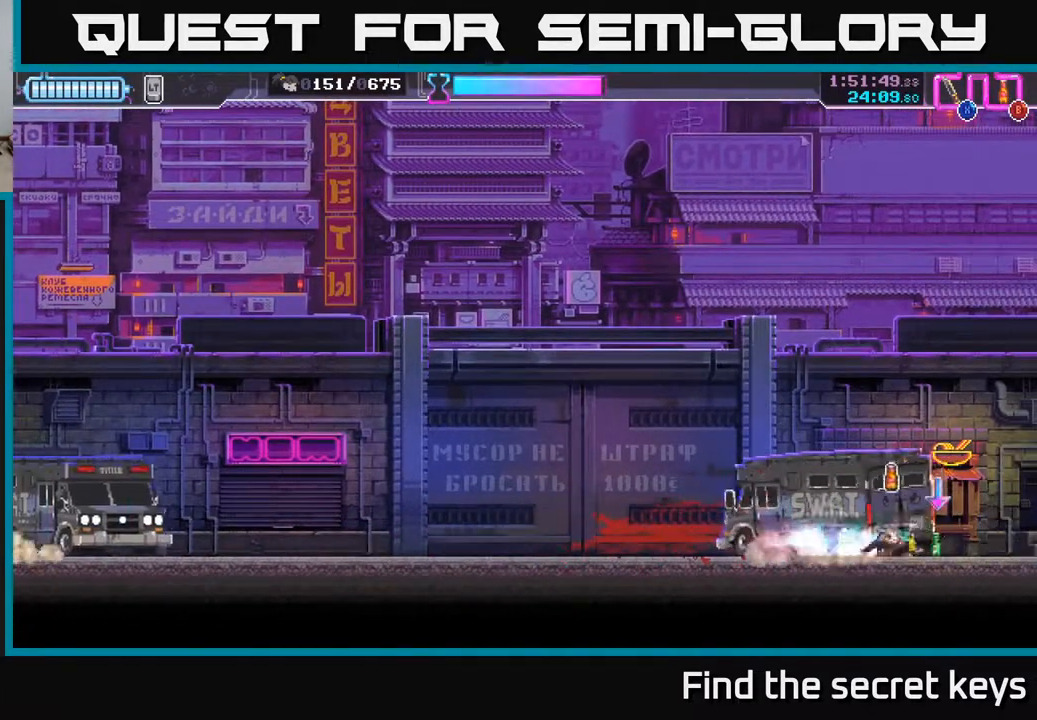
{"buttons": [], "left_stick": "left", "right_stick": "center", "events": [[467, "left_stick", "left"]]}
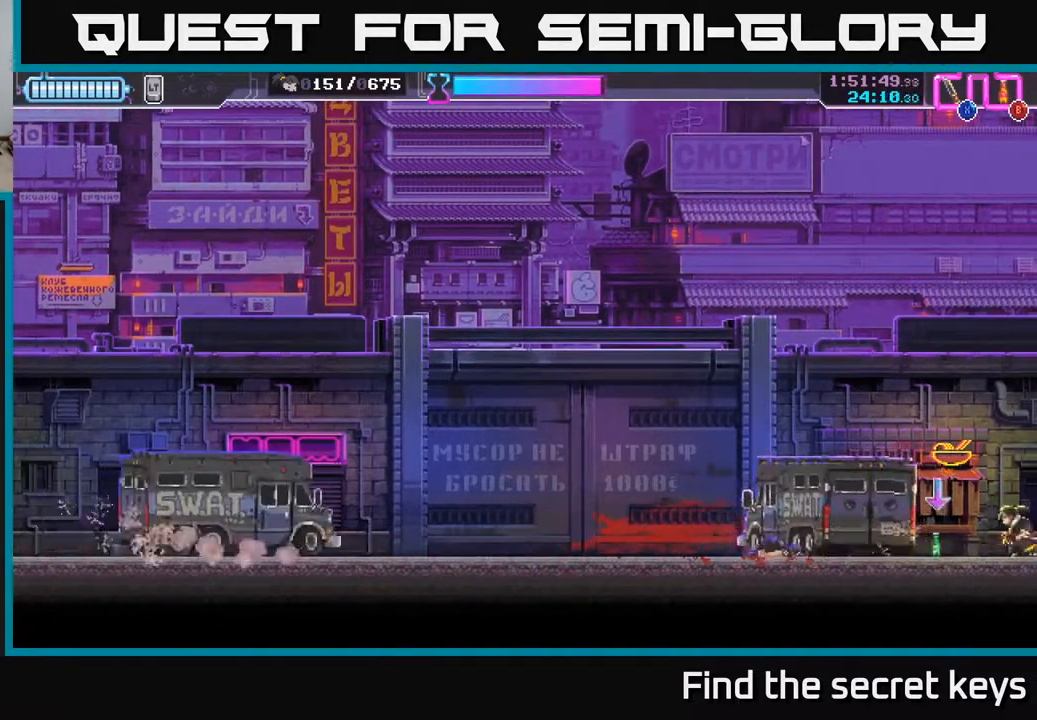
{"buttons": [], "left_stick": "left", "right_stick": "center", "events": [[100, "left_stick", "center"], [500, "left_stick", "left"]]}
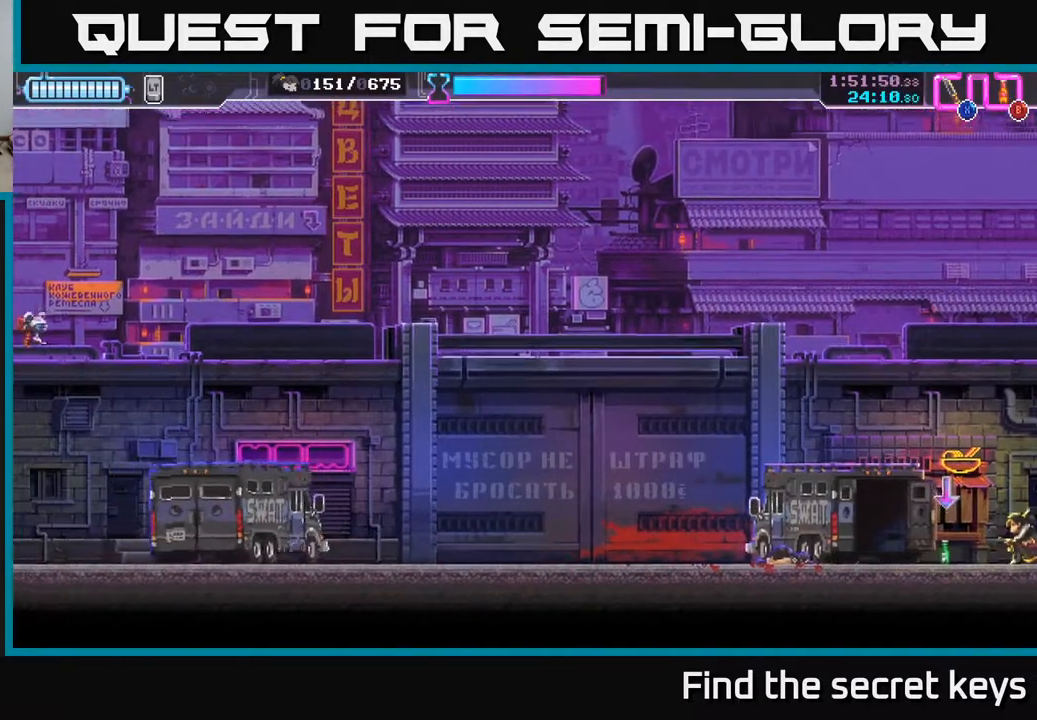
{"buttons": ["X"], "left_stick": "center", "right_stick": "center", "events": [[283, "left_stick", "center"], [417, "X", "down"]]}
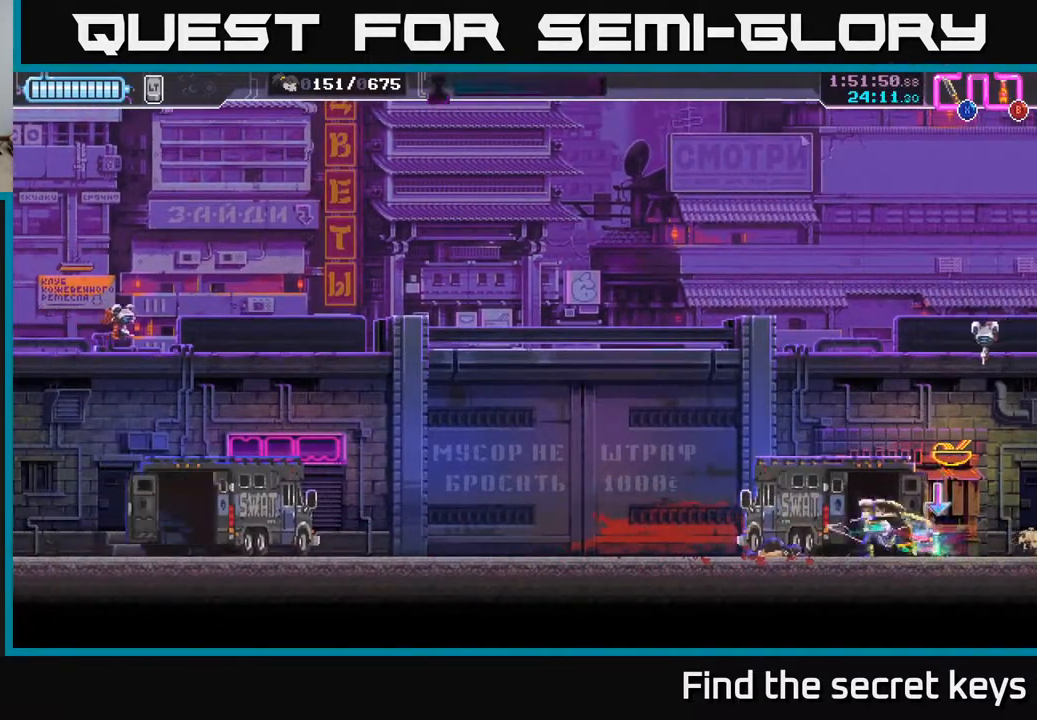
{"buttons": ["X"], "left_stick": "center", "right_stick": "center", "events": [[67, "X", "up"], [383, "X", "down"]]}
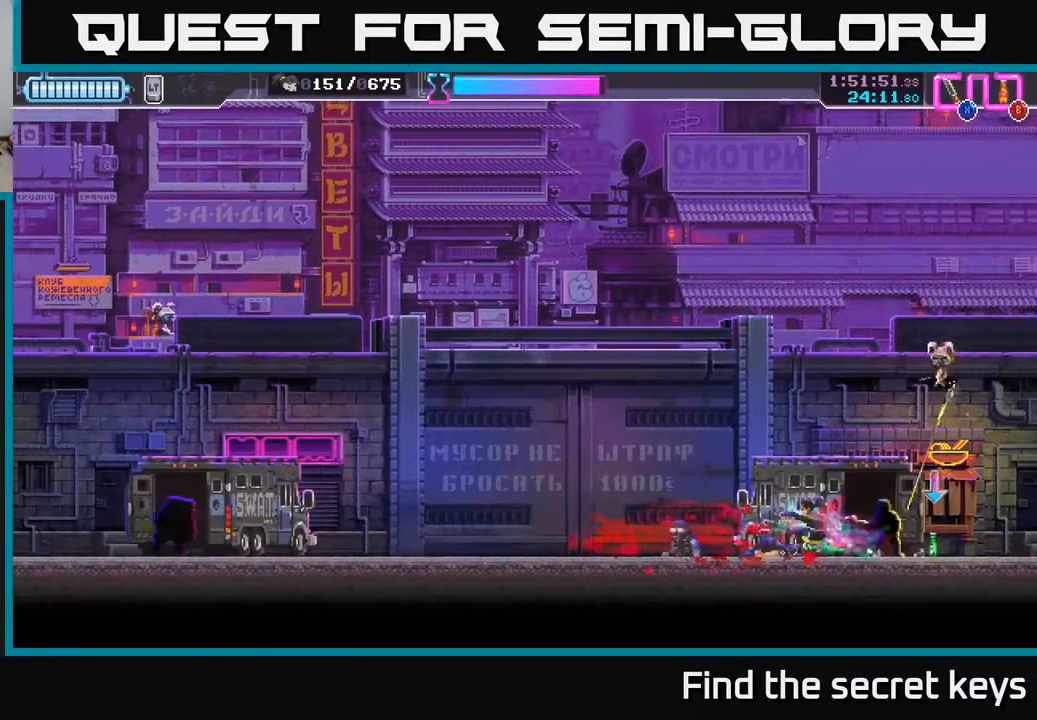
{"buttons": ["R2"], "left_stick": "right", "right_stick": "center", "events": [[33, "X", "up"], [133, "left_stick", "right"], [217, "X", "down"], [317, "X", "up"], [433, "R2", "down"]]}
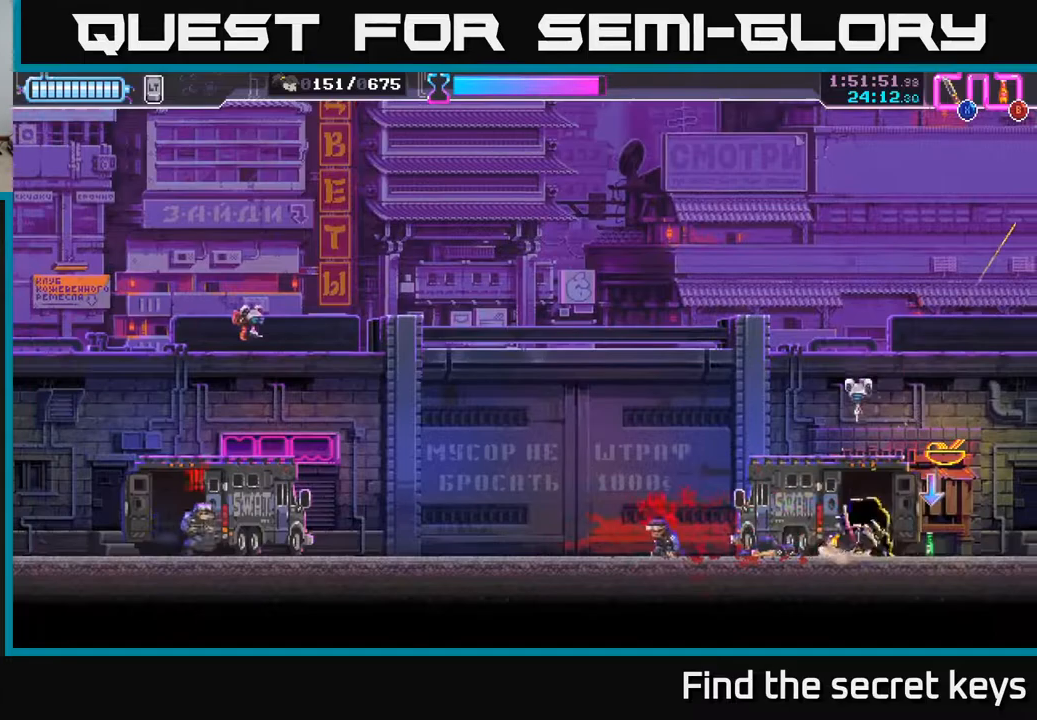
{"buttons": ["X"], "left_stick": "left", "right_stick": "center", "events": [[50, "R2", "up"], [117, "R2", "down"], [217, "R2", "up"], [267, "left_stick", "left"], [333, "X", "down"], [417, "X", "up"], [500, "X", "down"]]}
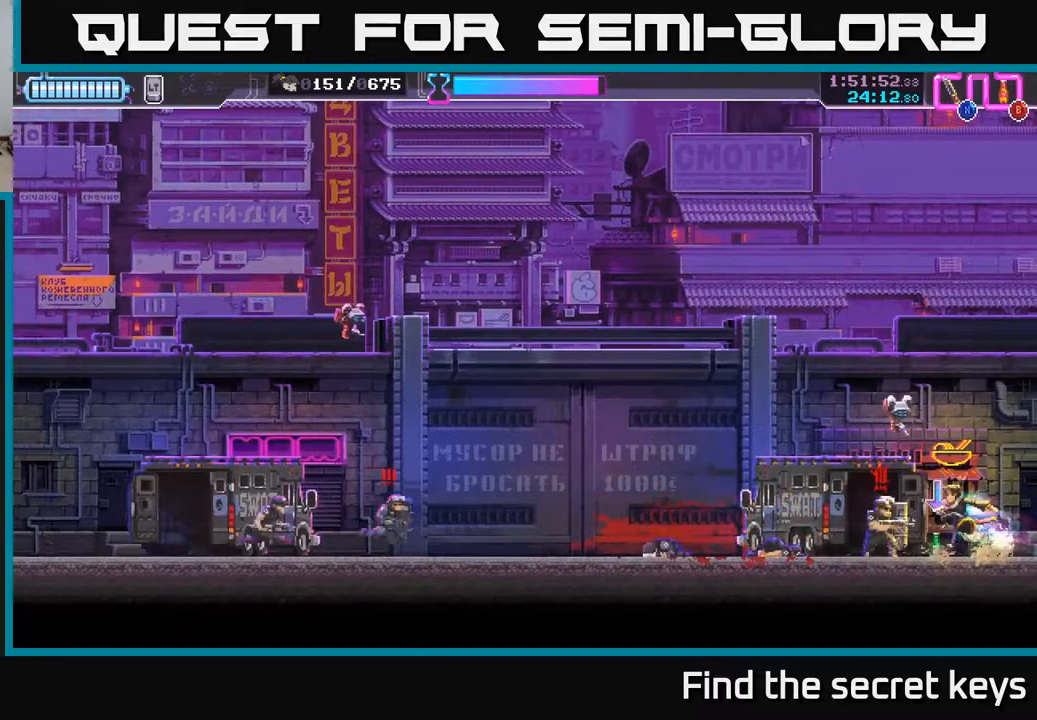
{"buttons": [], "left_stick": "up", "right_stick": "center", "events": [[83, "X", "up"], [233, "left_stick", "up-left"], [367, "left_stick", "up"], [383, "B", "down"], [483, "B", "up"]]}
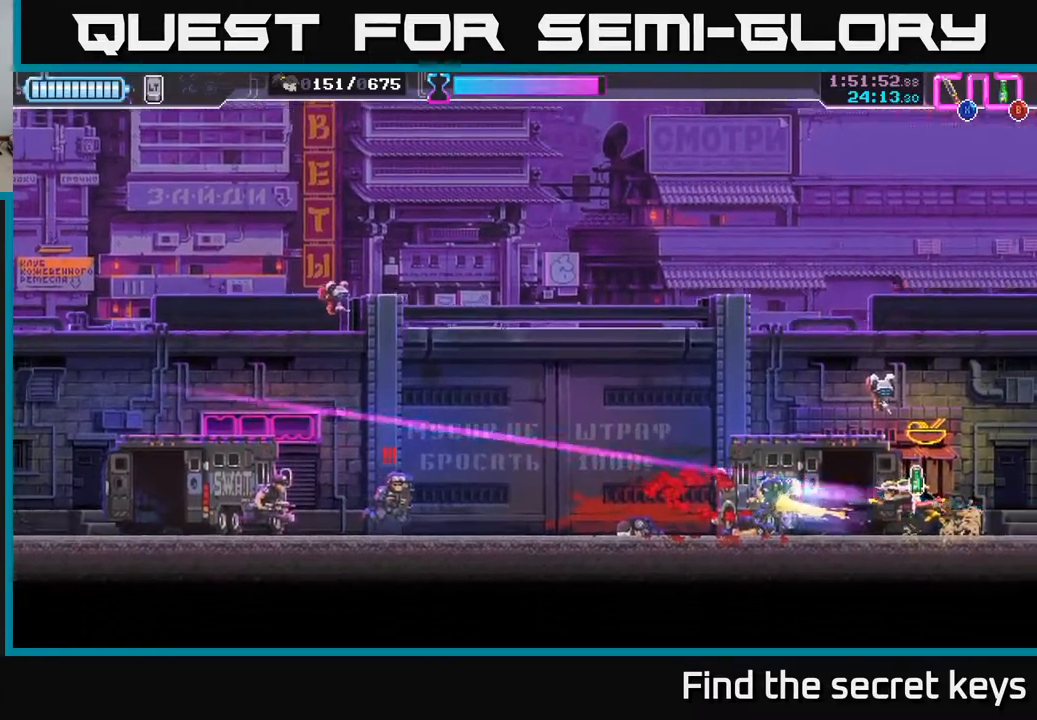
{"buttons": [], "left_stick": "up-left", "right_stick": "center", "events": [[100, "left_stick", "up-left"]]}
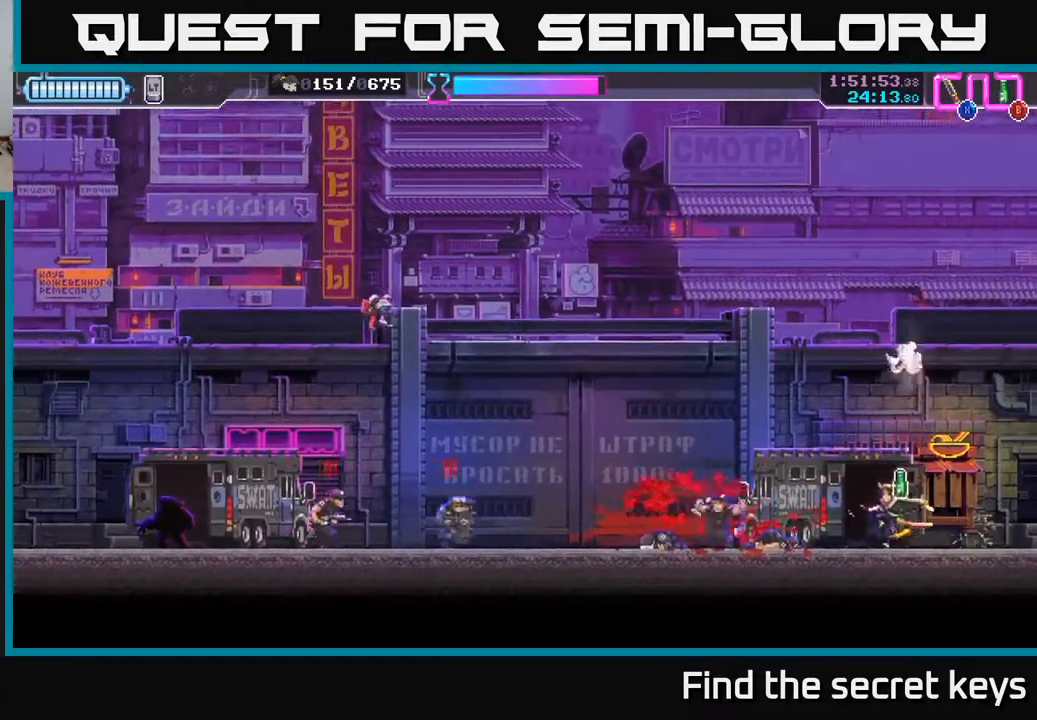
{"buttons": [], "left_stick": "up-left", "right_stick": "center", "events": [[83, "R2", "down"], [117, "left_stick", "right"], [250, "R2", "up"], [483, "left_stick", "up-left"]]}
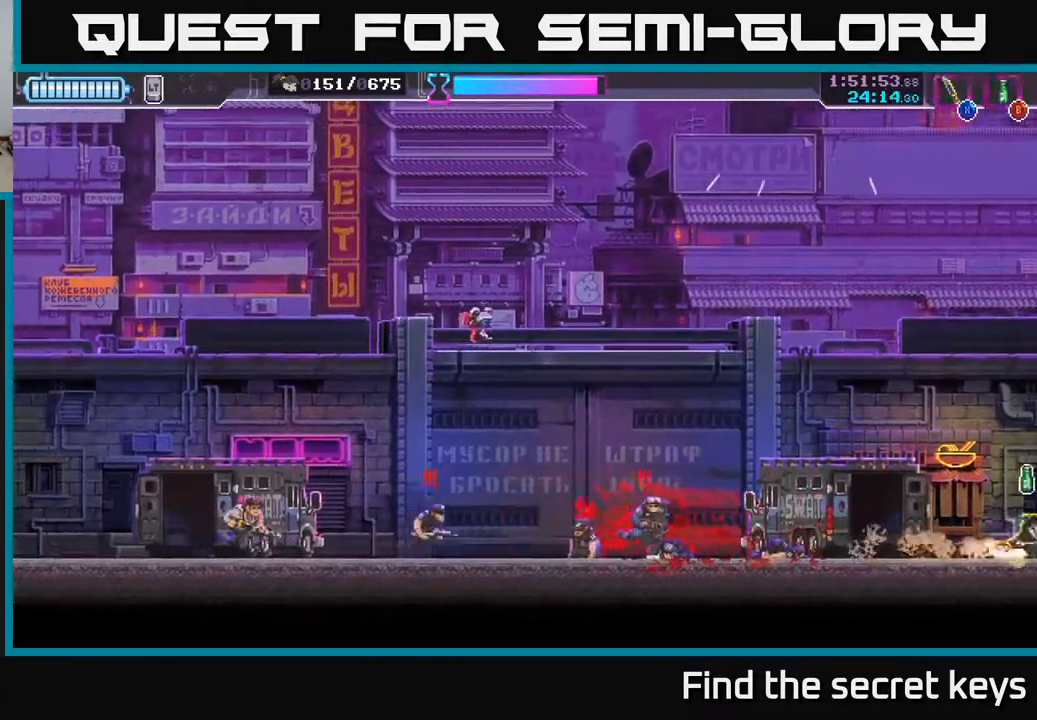
{"buttons": ["R2"], "left_stick": "left", "right_stick": "center", "events": [[50, "B", "down"], [117, "B", "up"], [317, "left_stick", "center"], [417, "left_stick", "left"], [467, "R2", "down"]]}
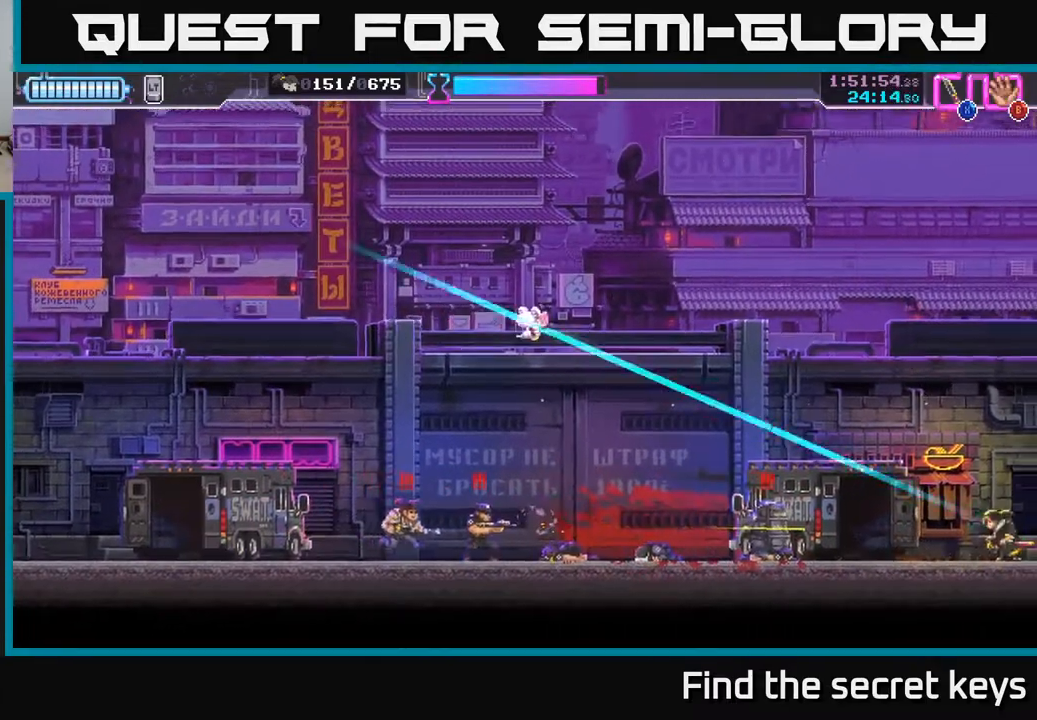
{"buttons": ["R2"], "left_stick": "left", "right_stick": "center", "events": [[83, "R2", "up"], [167, "R2", "down"], [267, "R2", "up"], [283, "X", "down"], [367, "X", "up"], [450, "R2", "down"]]}
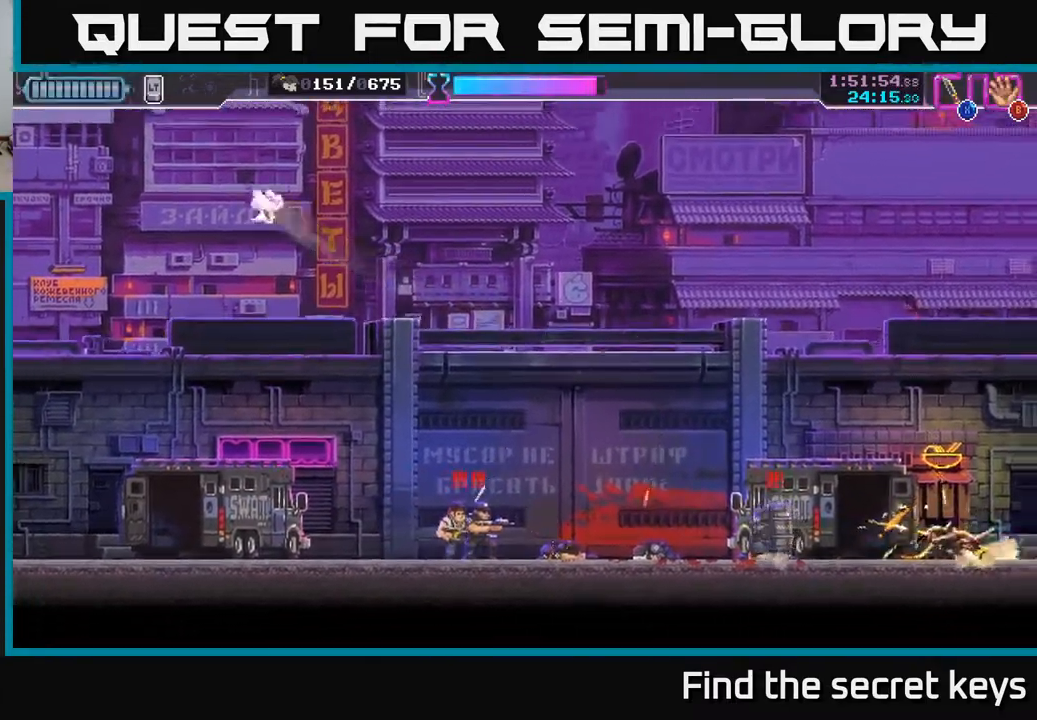
{"buttons": ["A", "X"], "left_stick": "down-left", "right_stick": "center", "events": [[50, "R2", "up"], [67, "X", "down"], [100, "R2", "down"], [167, "R2", "up"], [167, "X", "up"], [217, "X", "down"], [267, "R2", "down"], [283, "A", "down"], [300, "R2", "up"], [317, "X", "up"], [350, "R2", "down"], [400, "X", "down"], [433, "X", "up"], [450, "R2", "up"], [467, "A", "up"], [483, "A", "down"], [483, "left_stick", "down-left"], [500, "X", "down"]]}
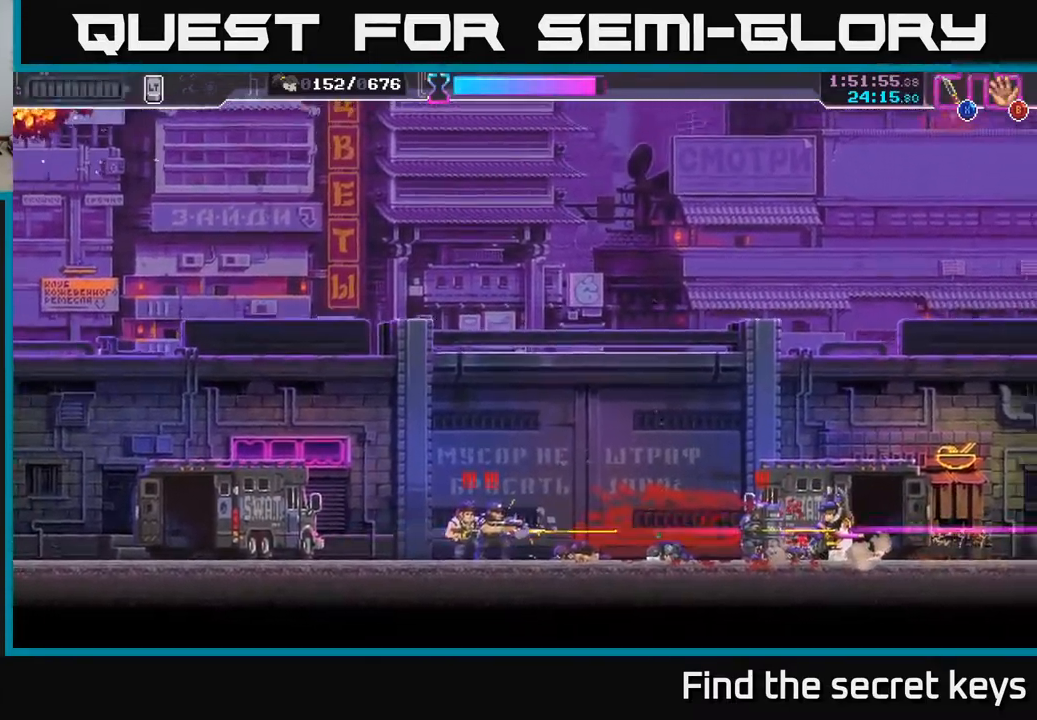
{"buttons": [], "left_stick": "center", "right_stick": "center", "events": [[33, "R2", "down"], [67, "R2", "up"], [83, "X", "up"], [117, "A", "up"], [150, "A", "down"], [167, "R2", "down"], [183, "X", "down"], [183, "left_stick", "left"], [217, "A", "up"], [233, "X", "up"], [250, "R2", "up"], [300, "left_stick", "center"]]}
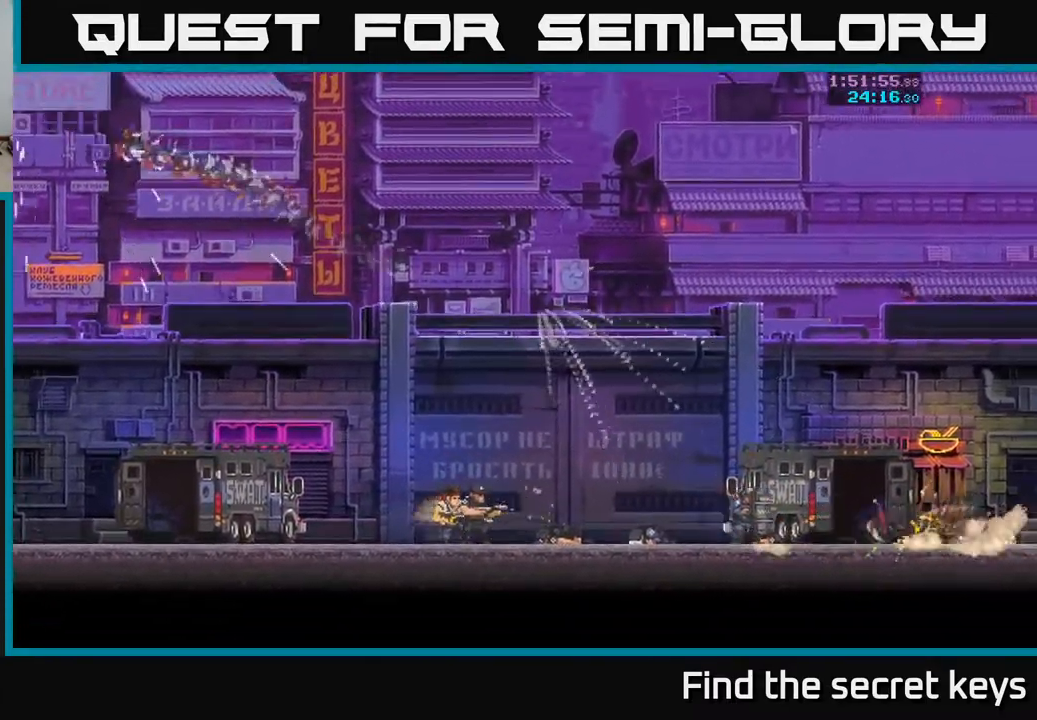
{"buttons": [], "left_stick": "center", "right_stick": "center", "events": []}
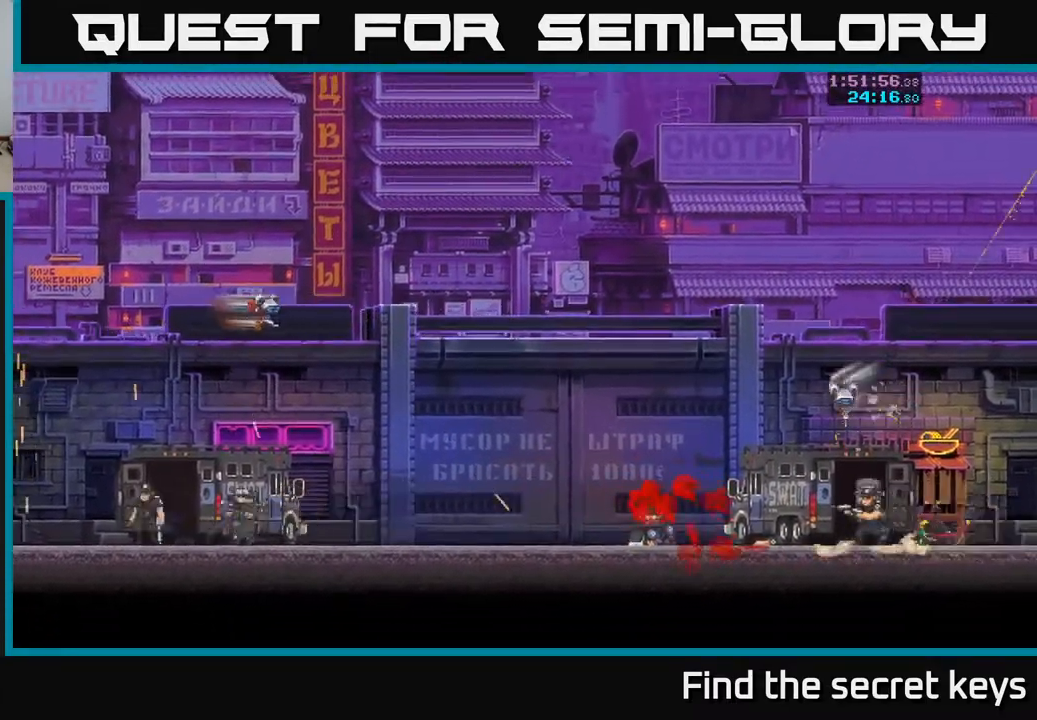
{"buttons": [], "left_stick": "center", "right_stick": "center", "events": [[167, "left_stick", "down-left"], [217, "left_stick", "center"]]}
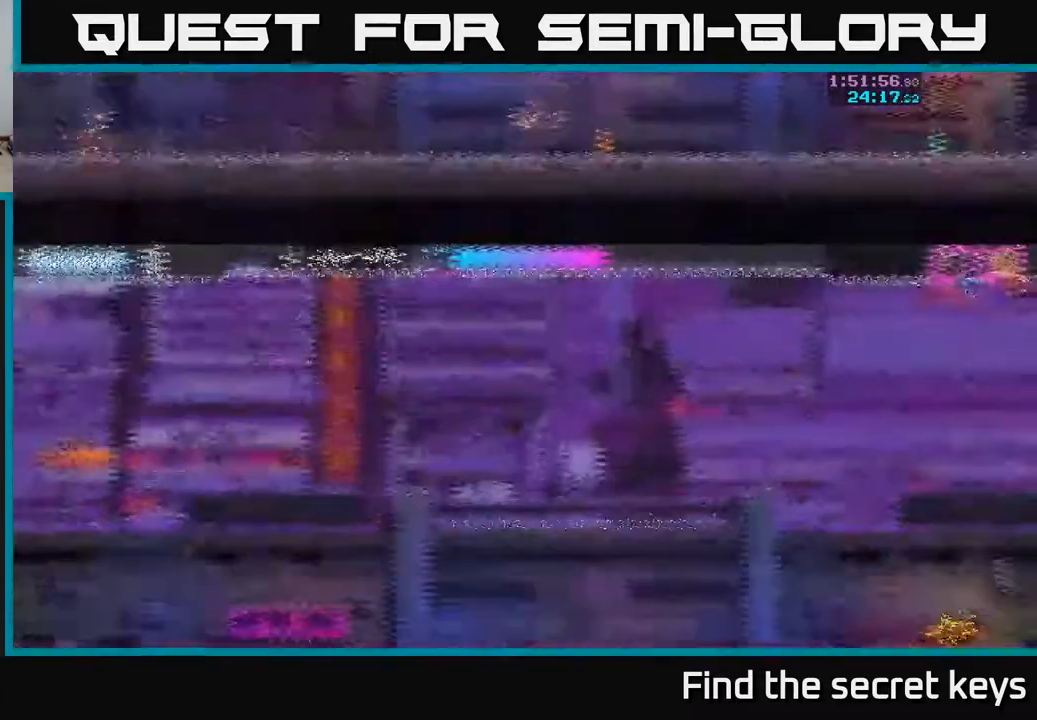
{"buttons": [], "left_stick": "right", "right_stick": "center", "events": [[217, "left_stick", "right"]]}
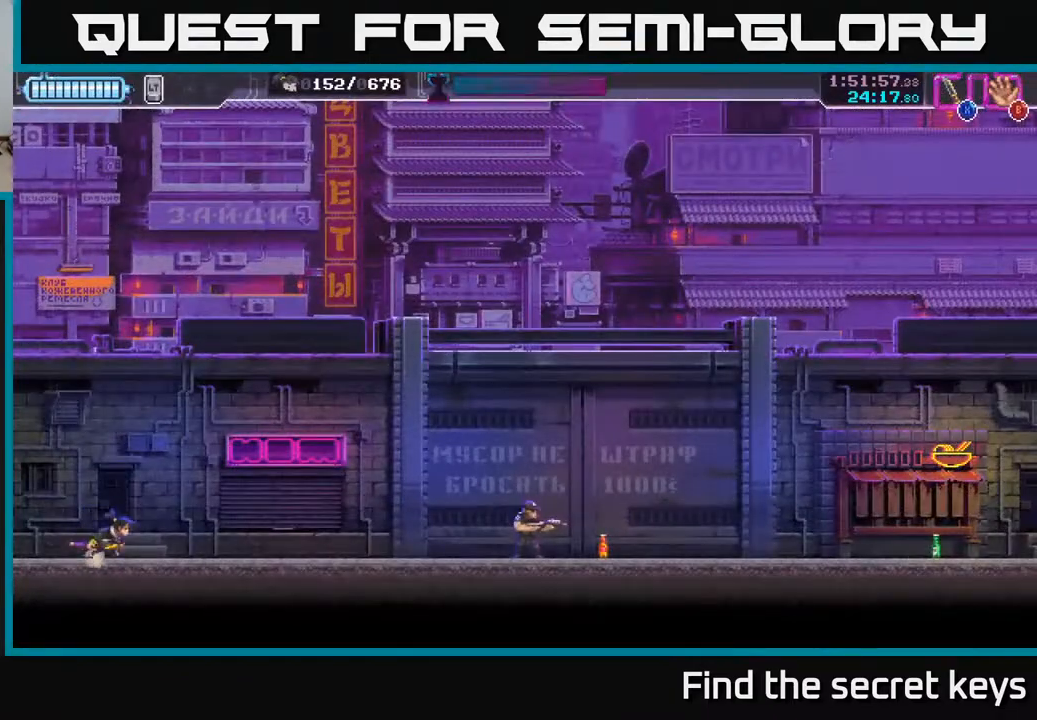
{"buttons": [], "left_stick": "right", "right_stick": "center", "events": []}
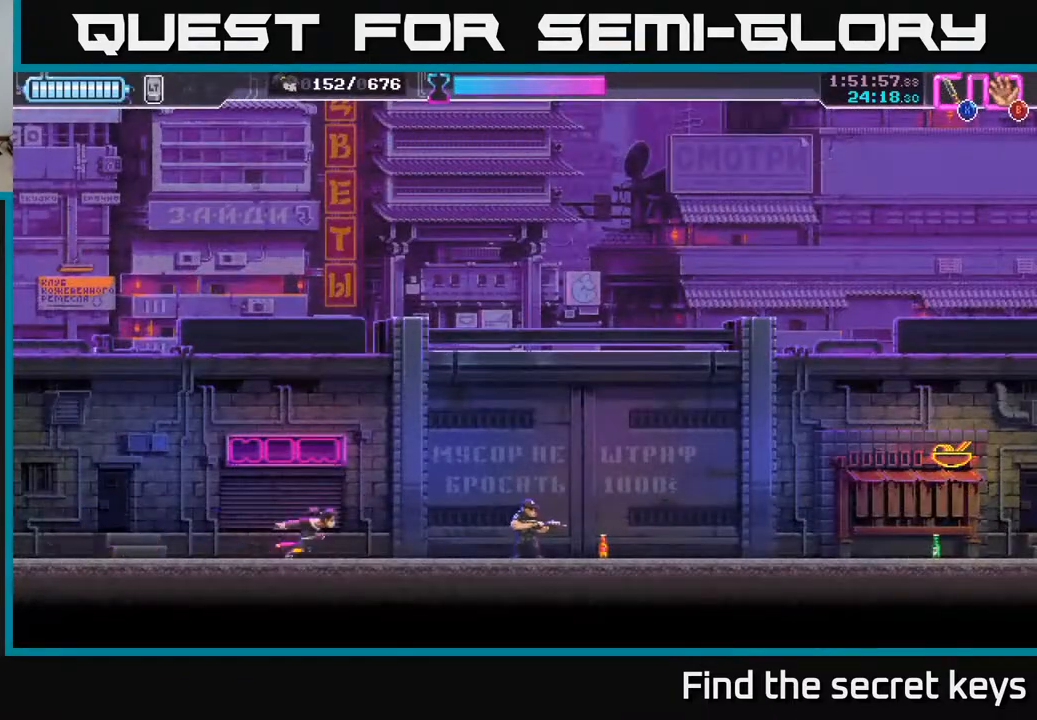
{"buttons": [], "left_stick": "right", "right_stick": "center", "events": [[33, "R2", "down"], [133, "R2", "up"], [250, "X", "down"], [317, "X", "up"]]}
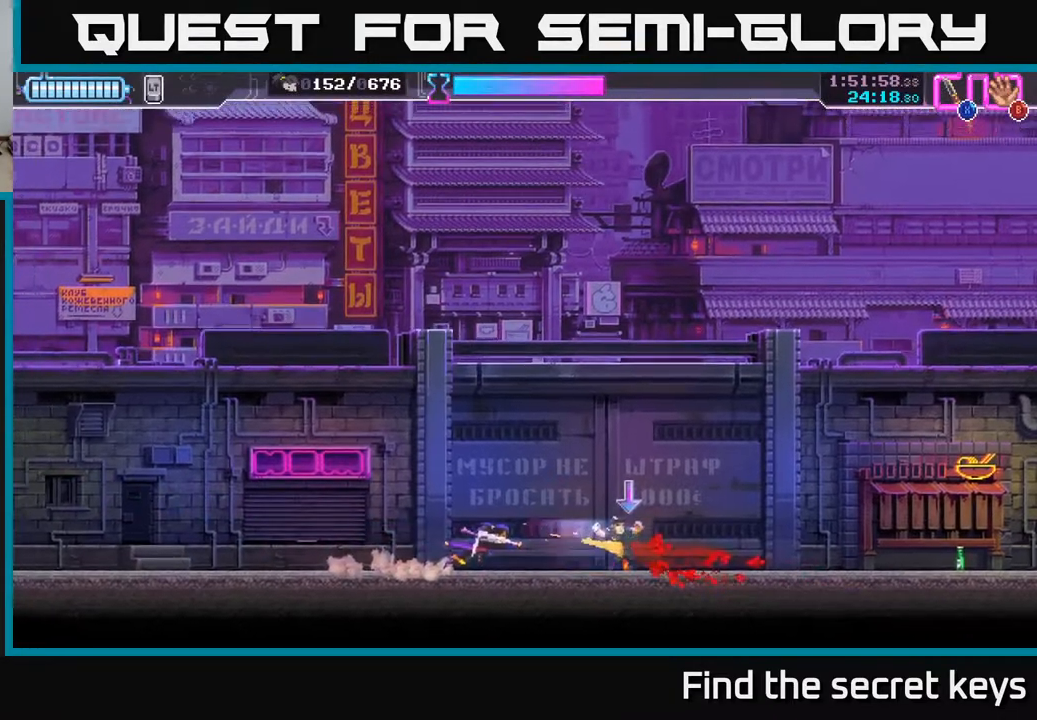
{"buttons": [], "left_stick": "right", "right_stick": "center", "events": [[317, "B", "down"], [367, "B", "up"]]}
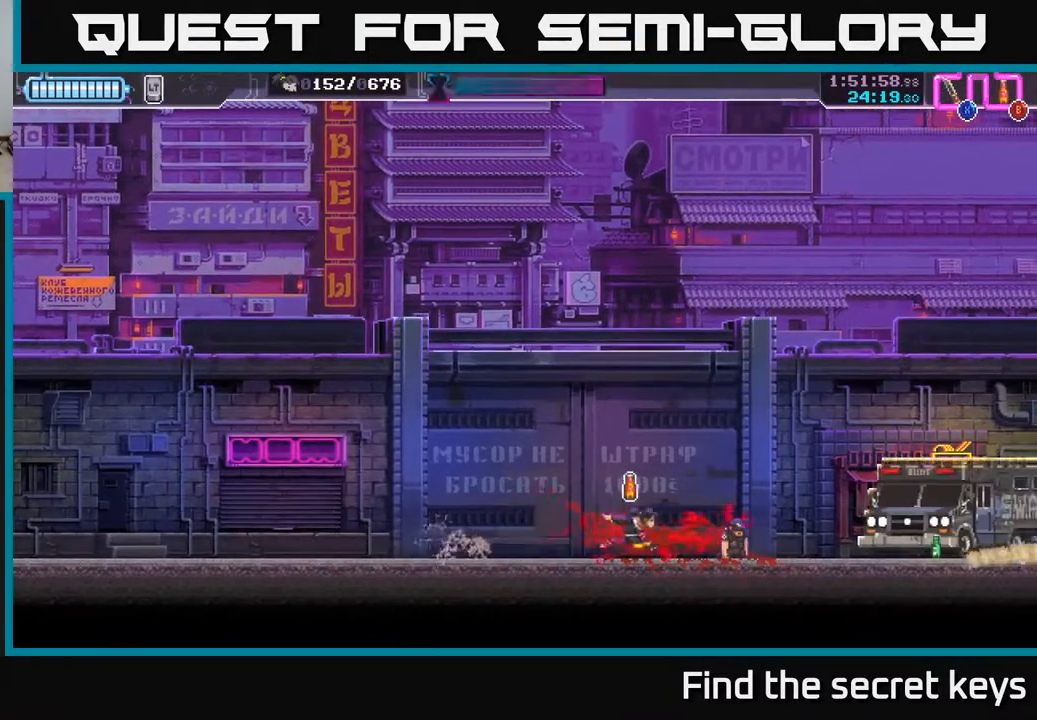
{"buttons": [], "left_stick": "right", "right_stick": "center", "events": []}
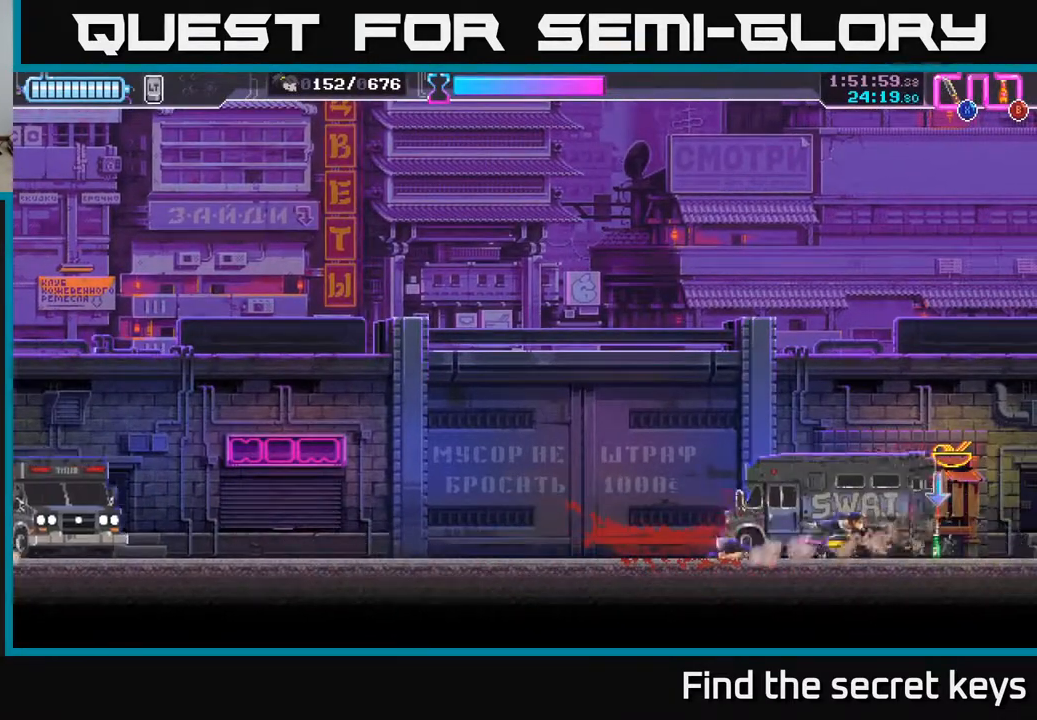
{"buttons": [], "left_stick": "center", "right_stick": "center", "events": [[300, "left_stick", "up"], [383, "left_stick", "left"], [433, "left_stick", "center"]]}
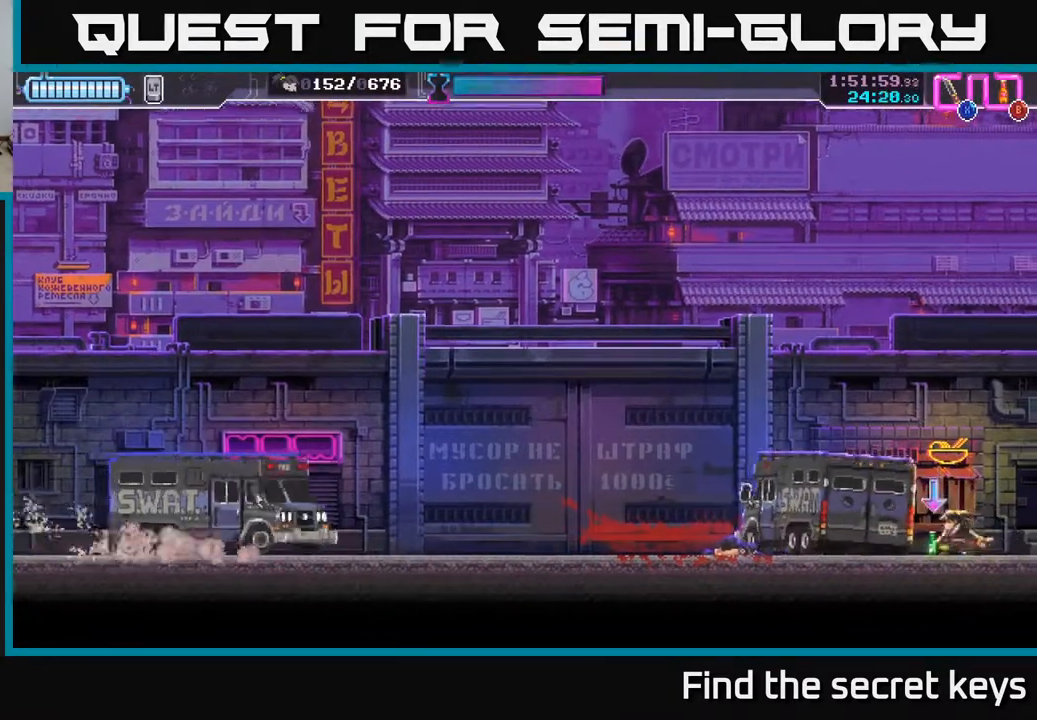
{"buttons": [], "left_stick": "center", "right_stick": "center", "events": []}
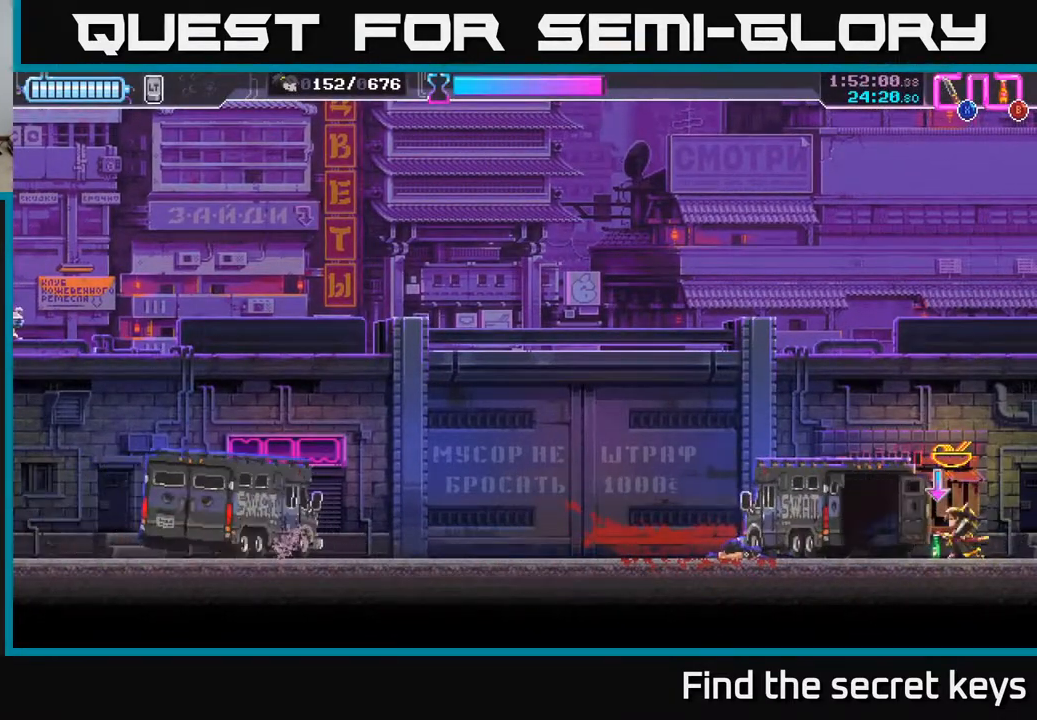
{"buttons": ["X"], "left_stick": "left", "right_stick": "center", "events": [[483, "left_stick", "left"], [500, "X", "down"]]}
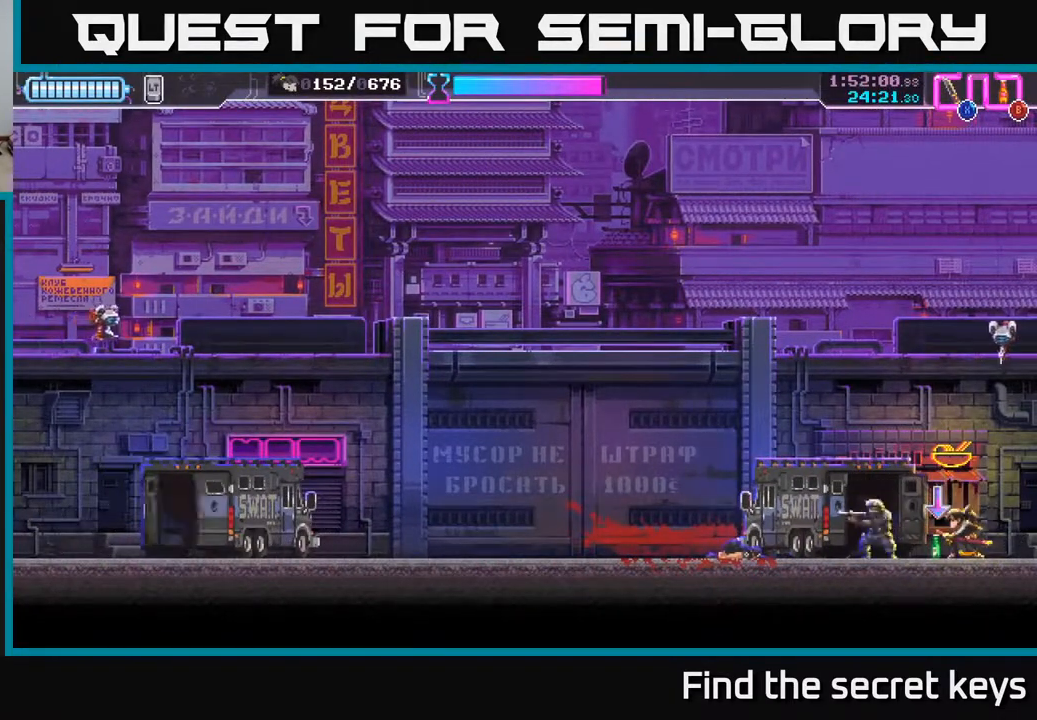
{"buttons": [], "left_stick": "left", "right_stick": "center", "events": [[100, "X", "up"]]}
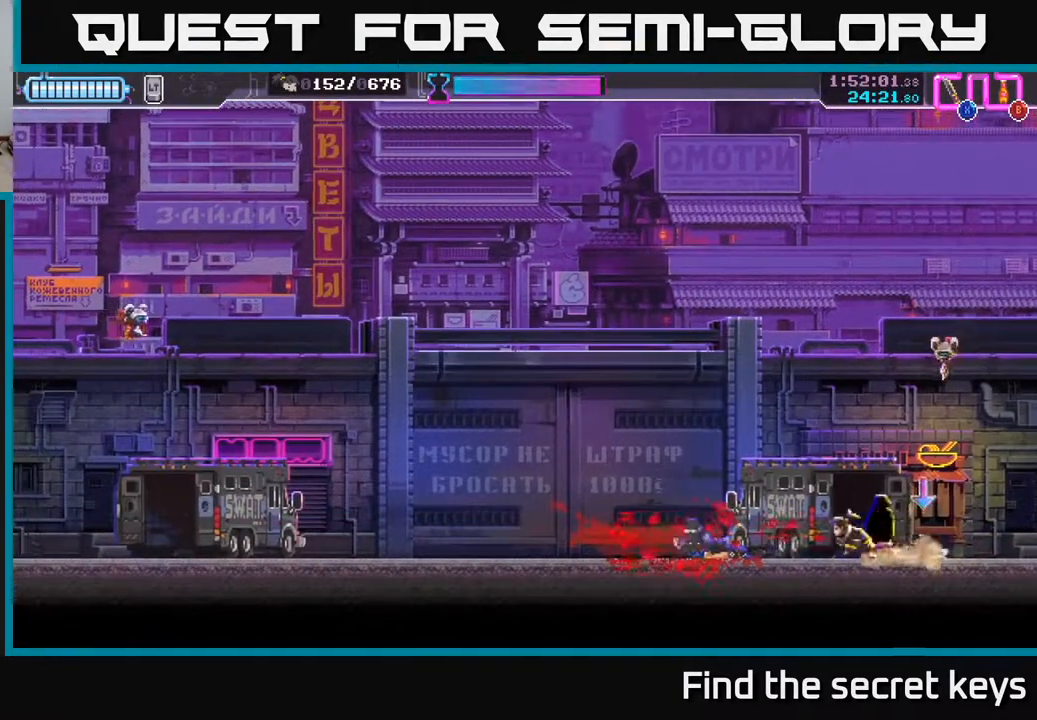
{"buttons": ["R2"], "left_stick": "right", "right_stick": "center", "events": [[217, "left_stick", "right"], [317, "X", "down"], [400, "X", "up"], [433, "R2", "down"]]}
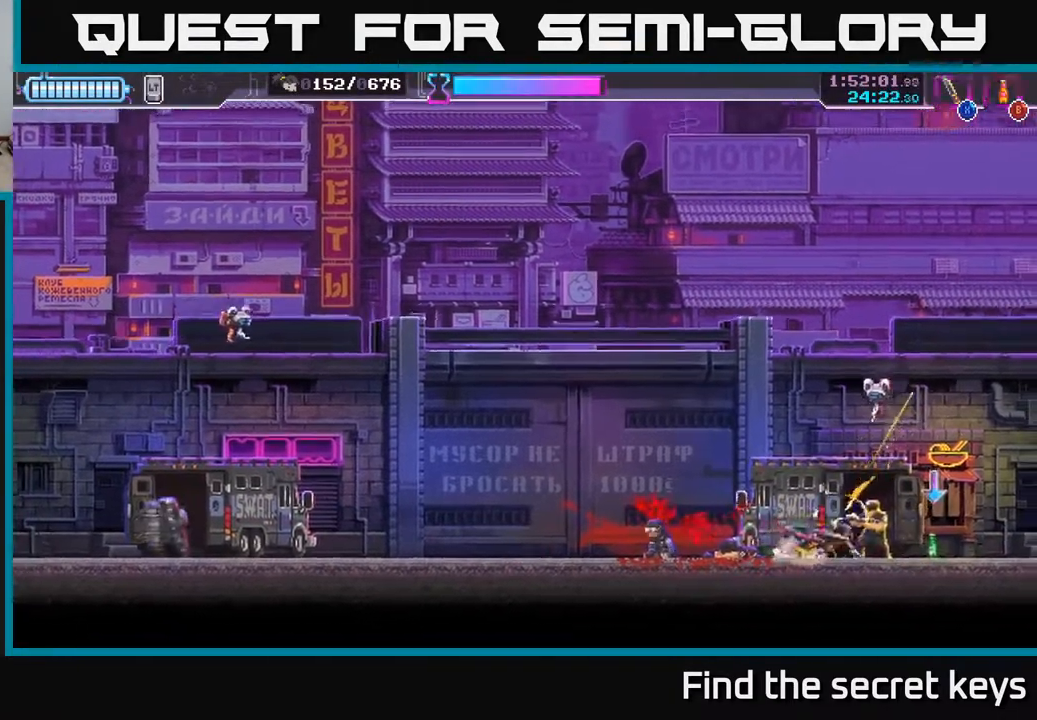
{"buttons": ["X"], "left_stick": "left", "right_stick": "center", "events": [[83, "R2", "up"], [150, "R2", "down"], [267, "R2", "up"], [333, "left_stick", "left"], [417, "X", "down"]]}
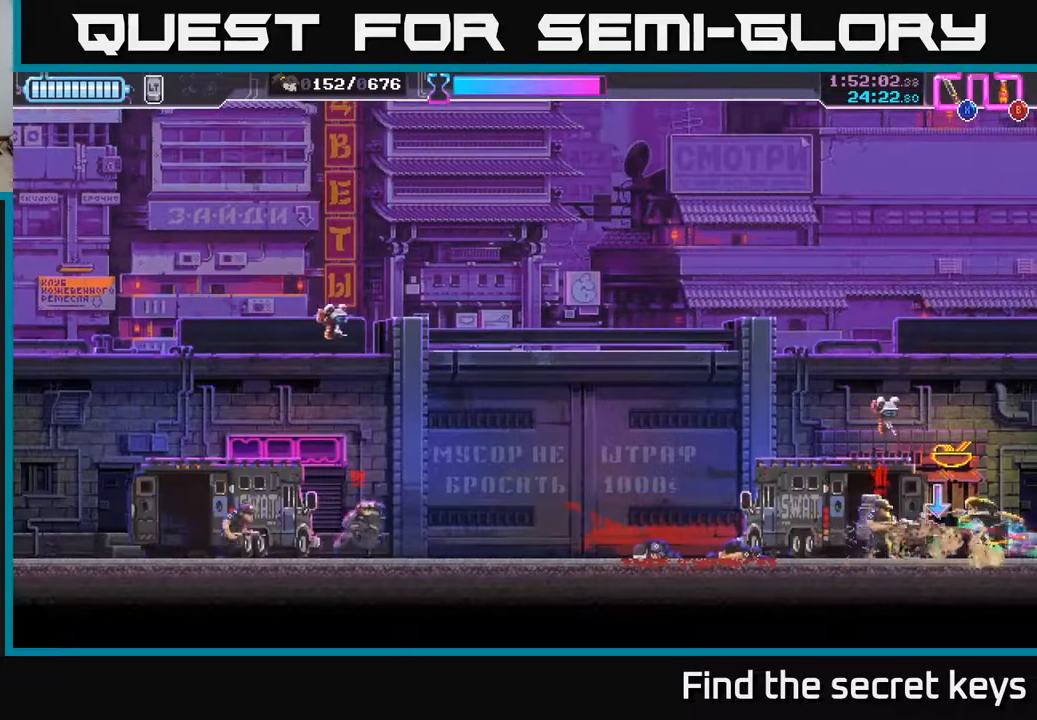
{"buttons": ["R2"], "left_stick": "left", "right_stick": "center", "events": [[17, "X", "up"], [100, "X", "down"], [183, "R2", "down"], [200, "X", "up"], [300, "R2", "up"], [483, "R2", "down"]]}